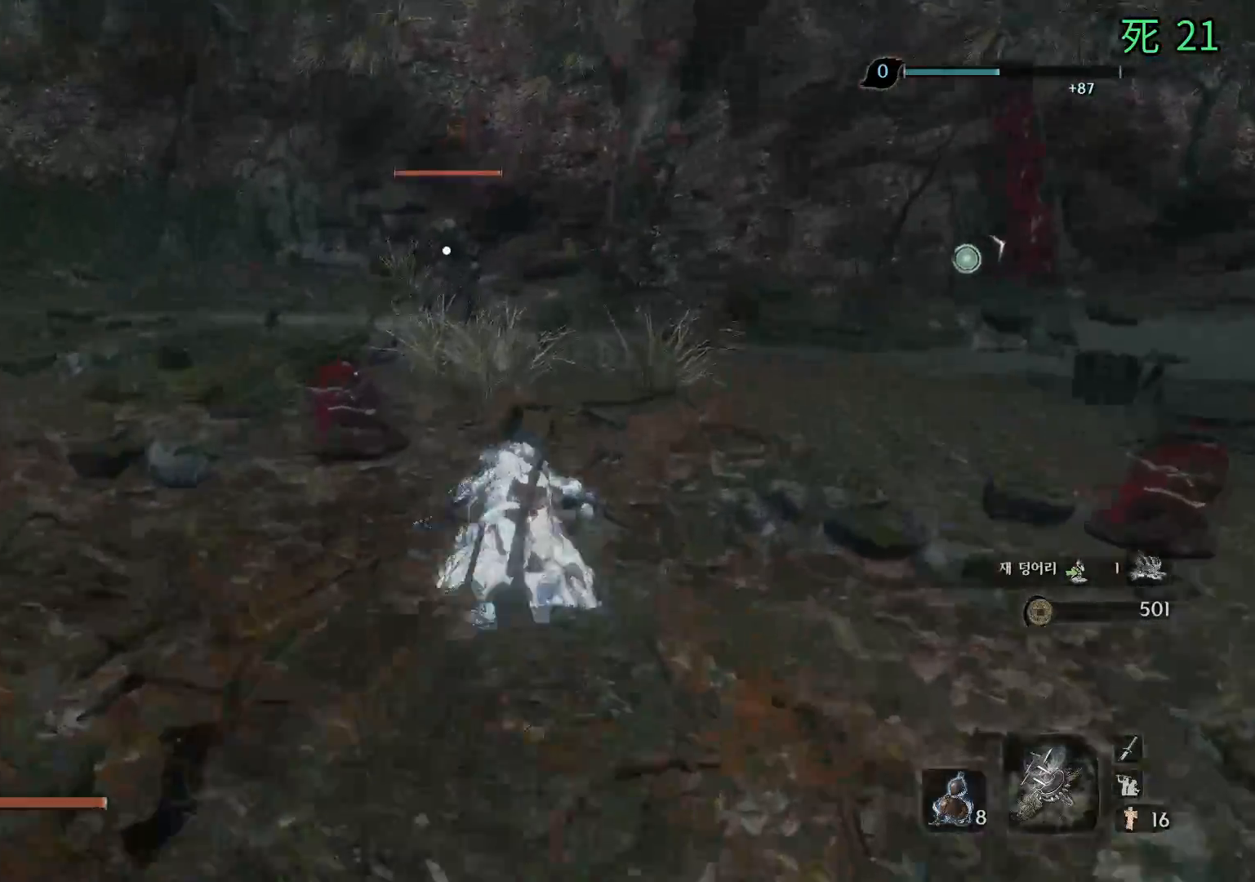
Gameplay with a controller (Xbox layout); each line is a JSON object with the inputs held at the frame after it. "events" lists button and stick changes between this image and that frame as [ms after this image, input, new state], when the widget could be followed in between. Not read: DPAD_DOWN DPAD_LEFT DPAD_RIGHT DPAD_UP L1 L2 L3 R1 R2 R3 other_buttons right_stick.
{"buttons": [], "left_stick": "up", "events": []}
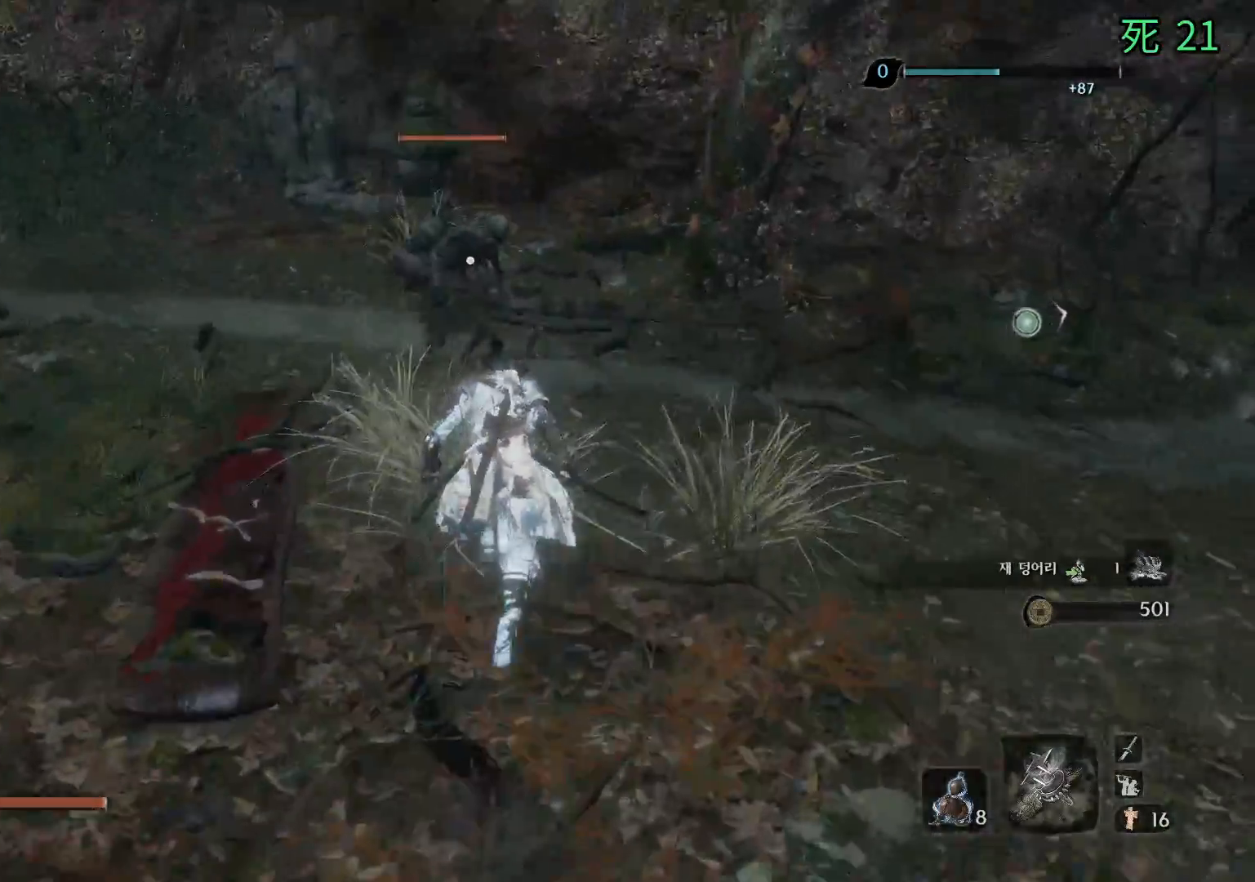
{"buttons": [], "left_stick": "center", "events": [[233, "left_stick", "center"]]}
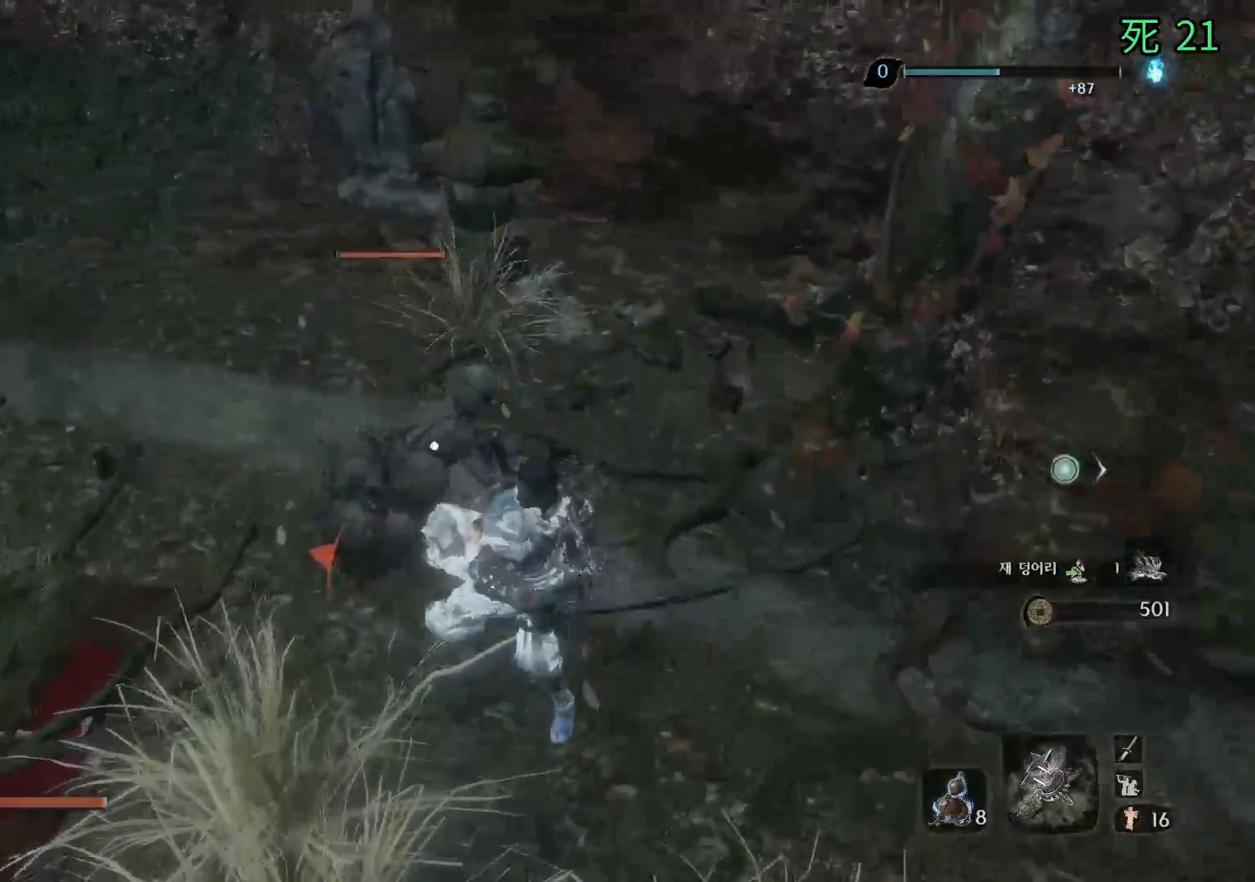
{"buttons": [], "left_stick": "center", "events": []}
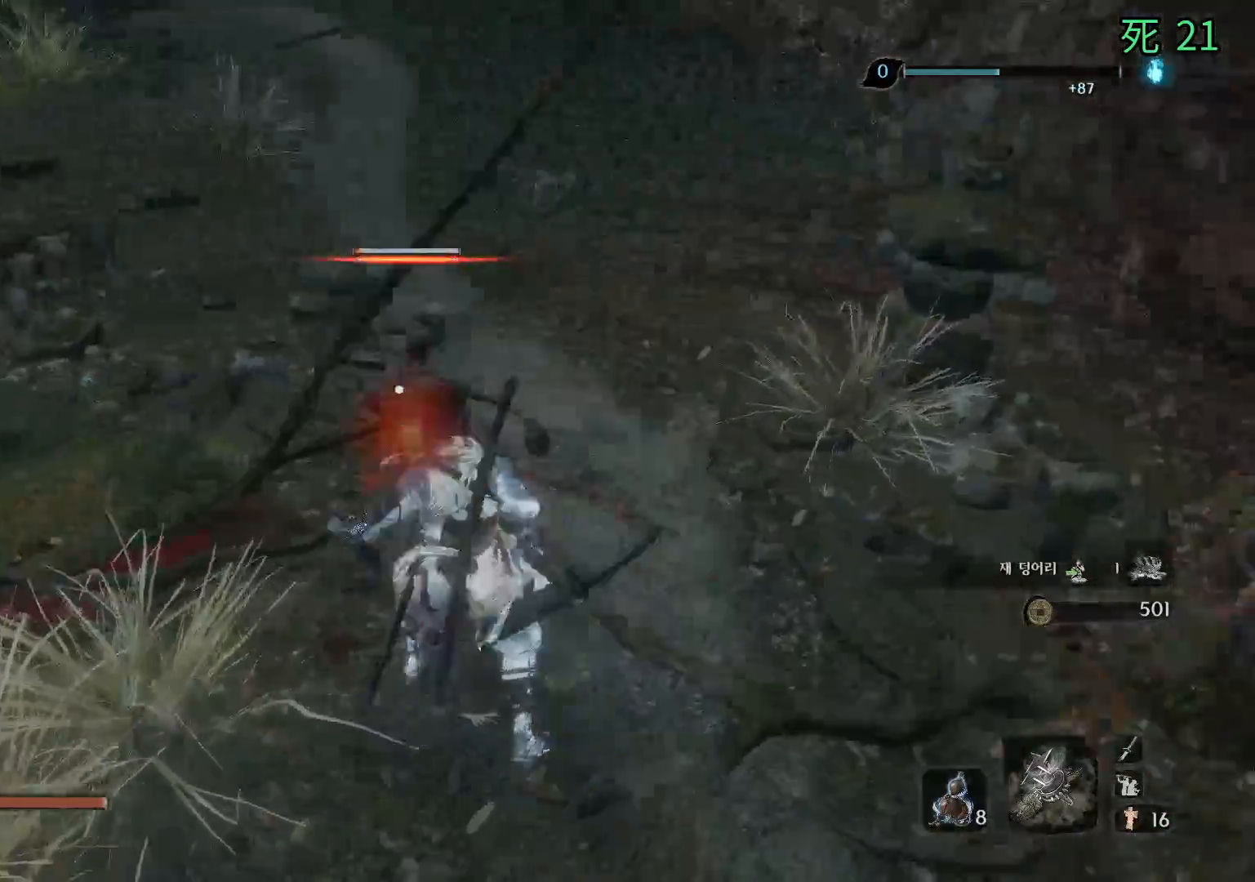
{"buttons": [], "left_stick": "center", "events": []}
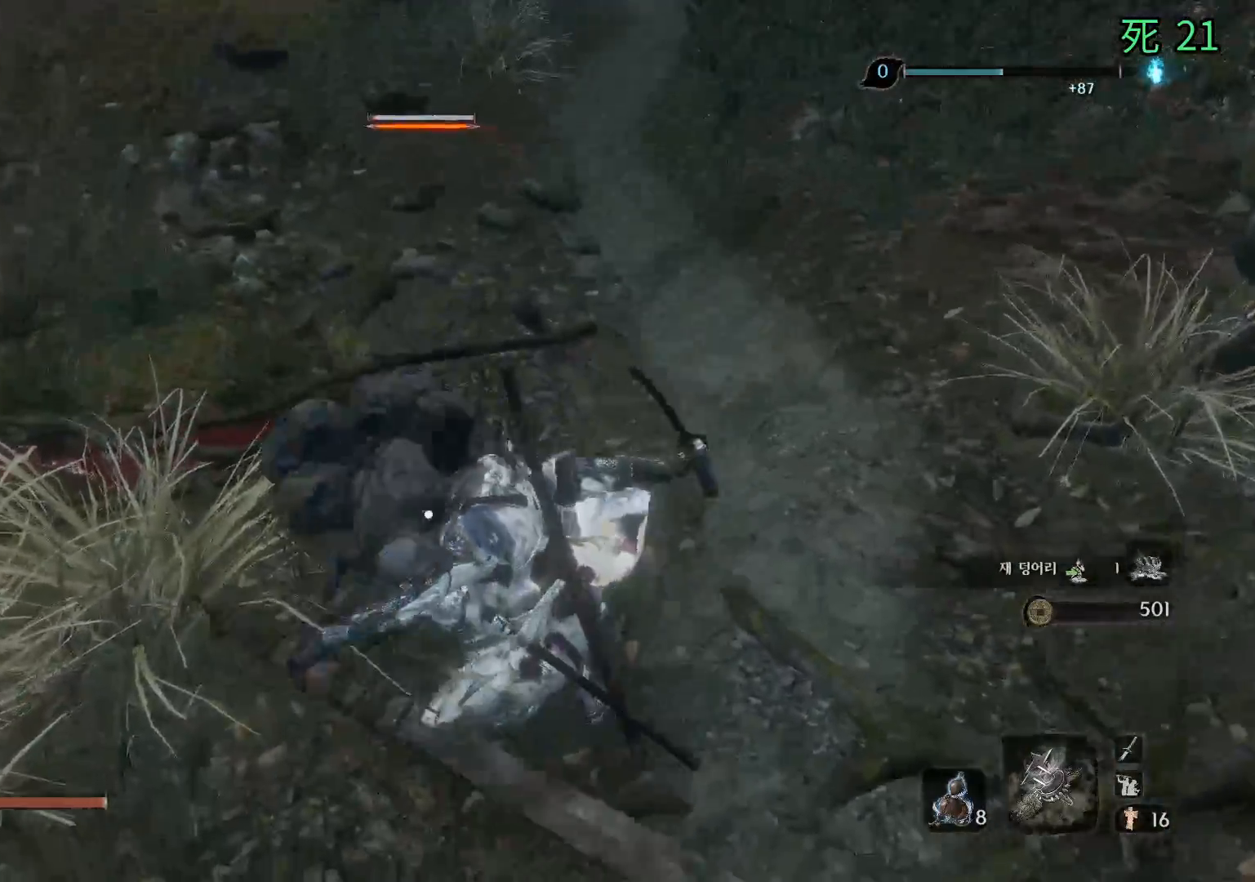
{"buttons": [], "left_stick": "center", "events": []}
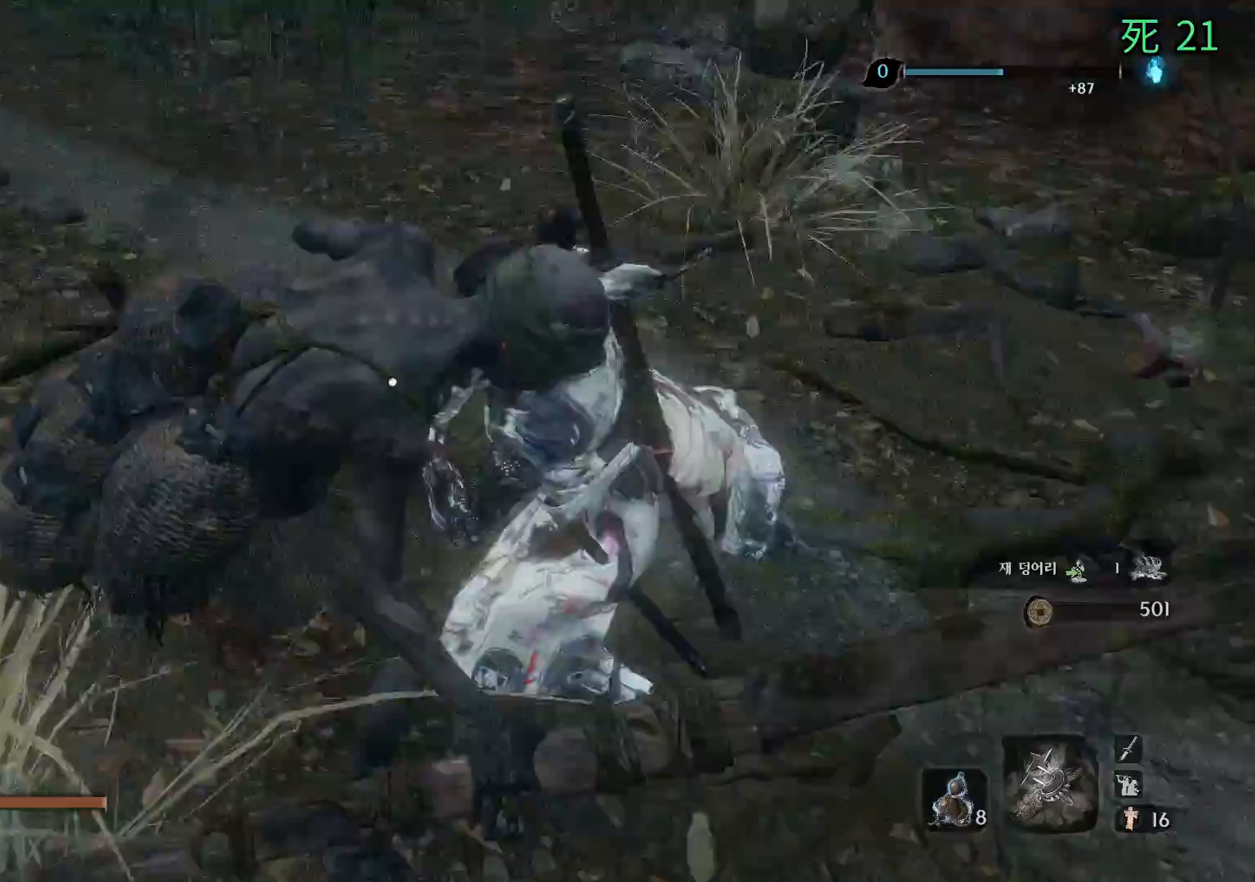
{"buttons": [], "left_stick": "center", "events": []}
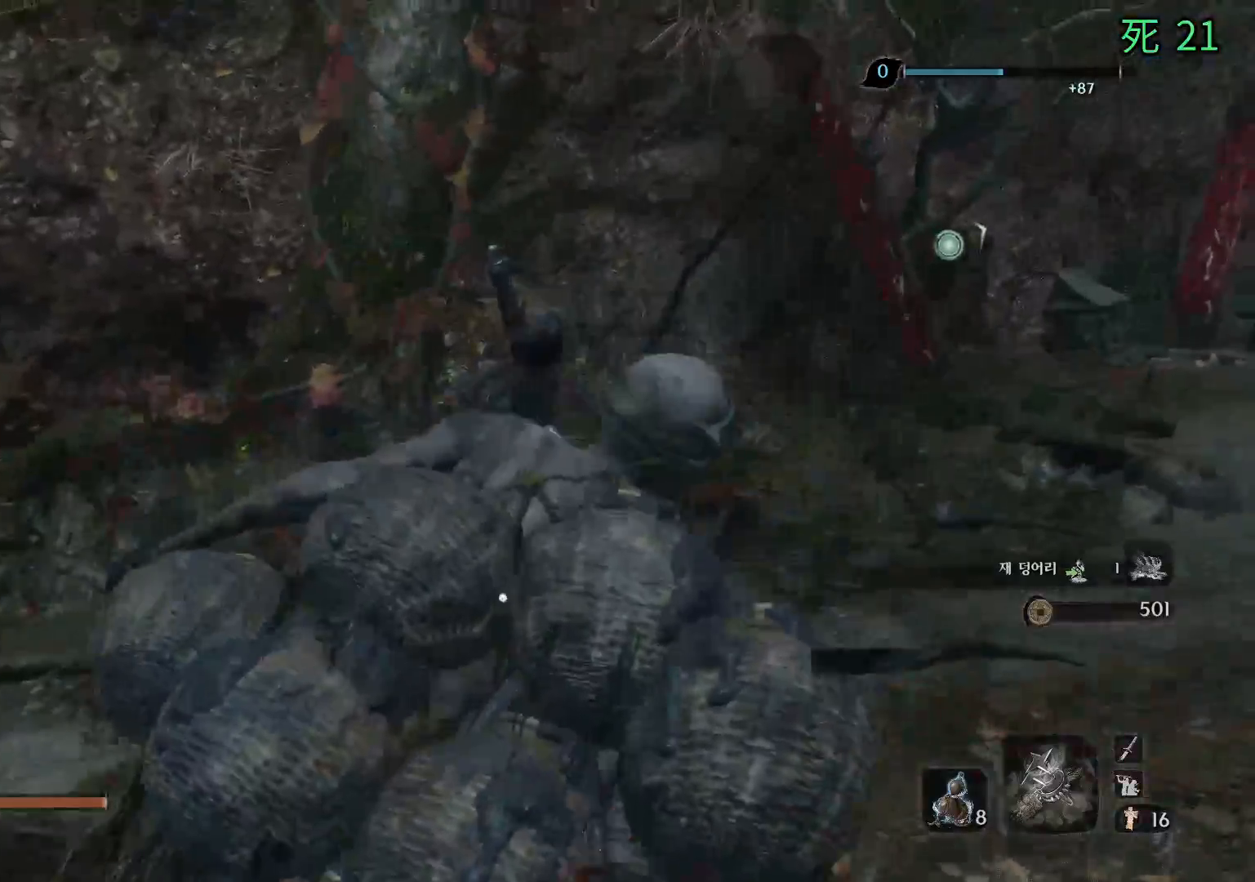
{"buttons": [], "left_stick": "center", "events": []}
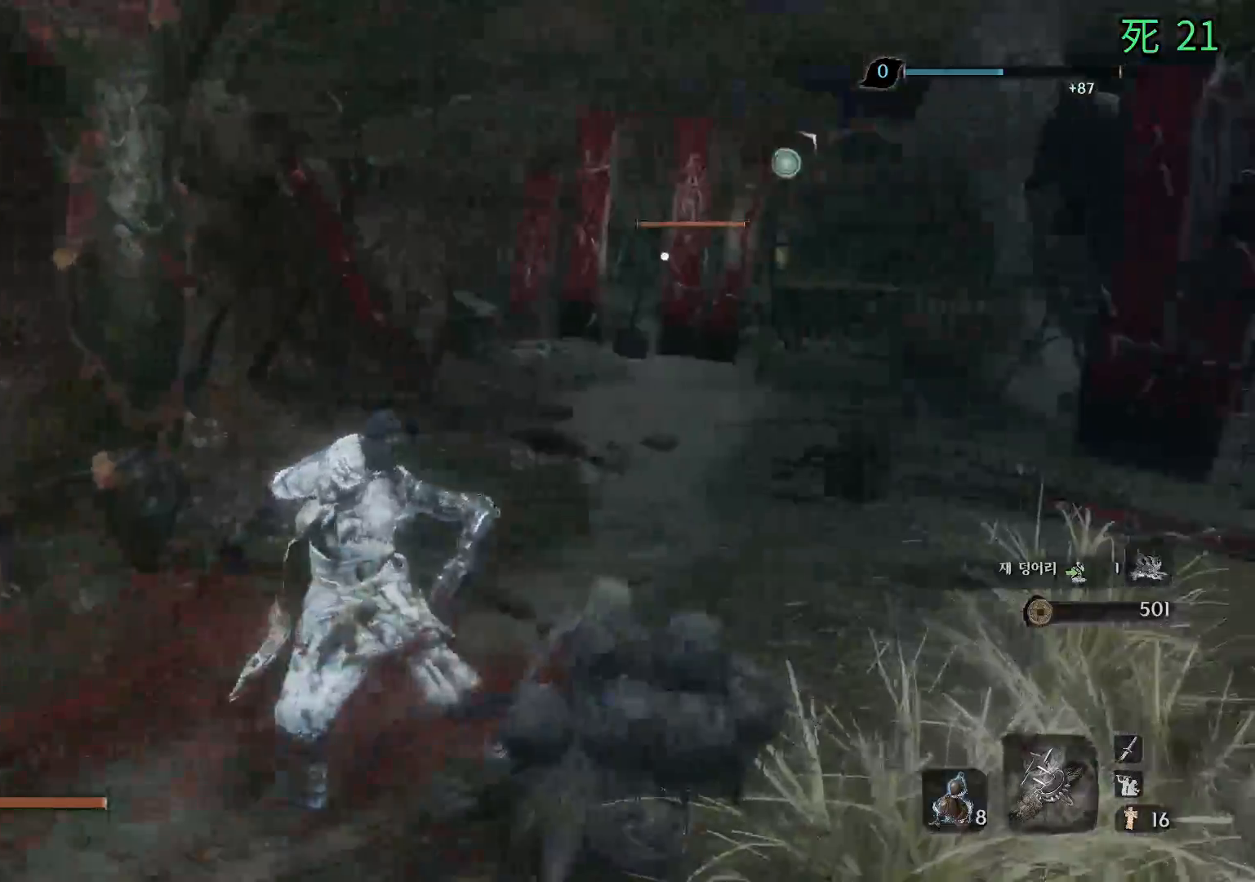
{"buttons": [], "left_stick": "left", "events": [[67, "left_stick", "left"]]}
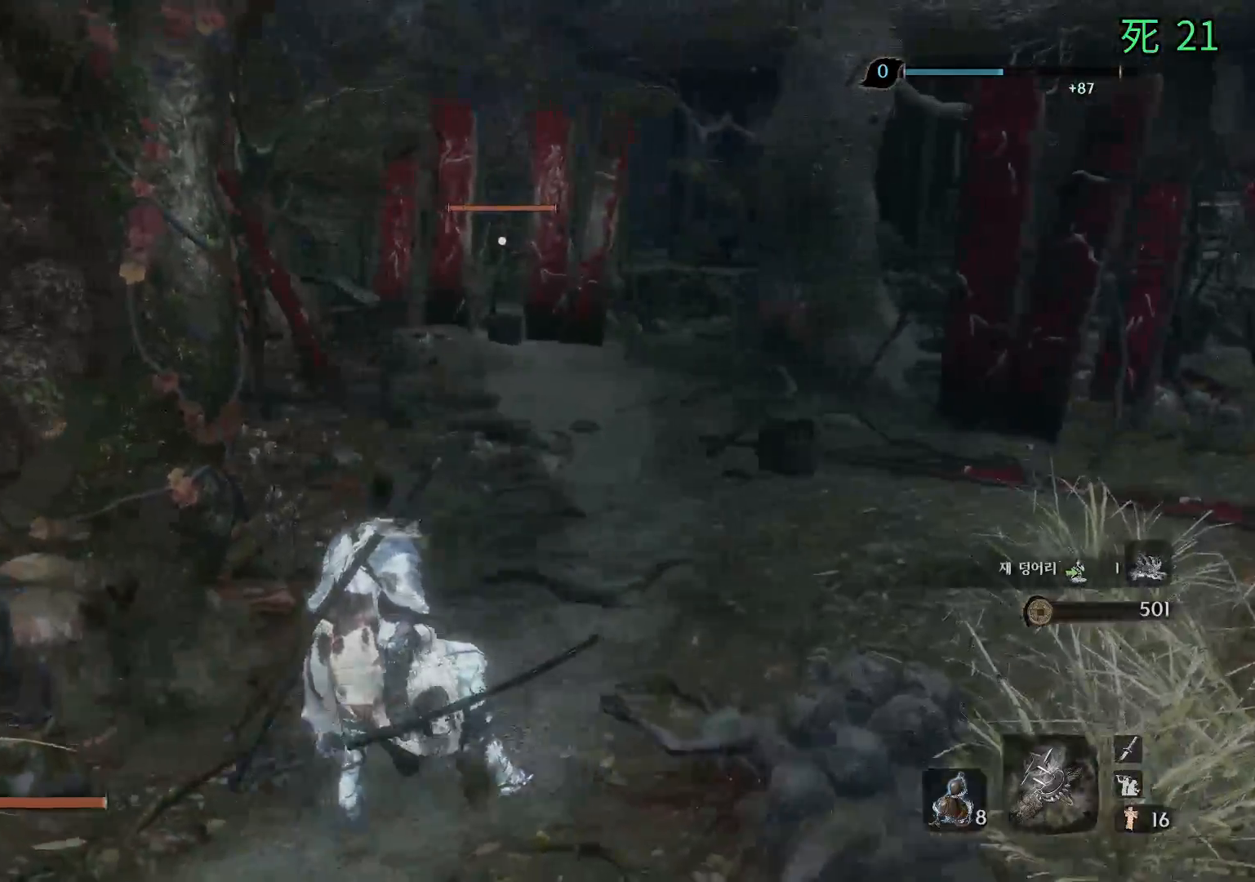
{"buttons": [], "left_stick": "center", "events": [[167, "left_stick", "up-left"], [483, "left_stick", "center"]]}
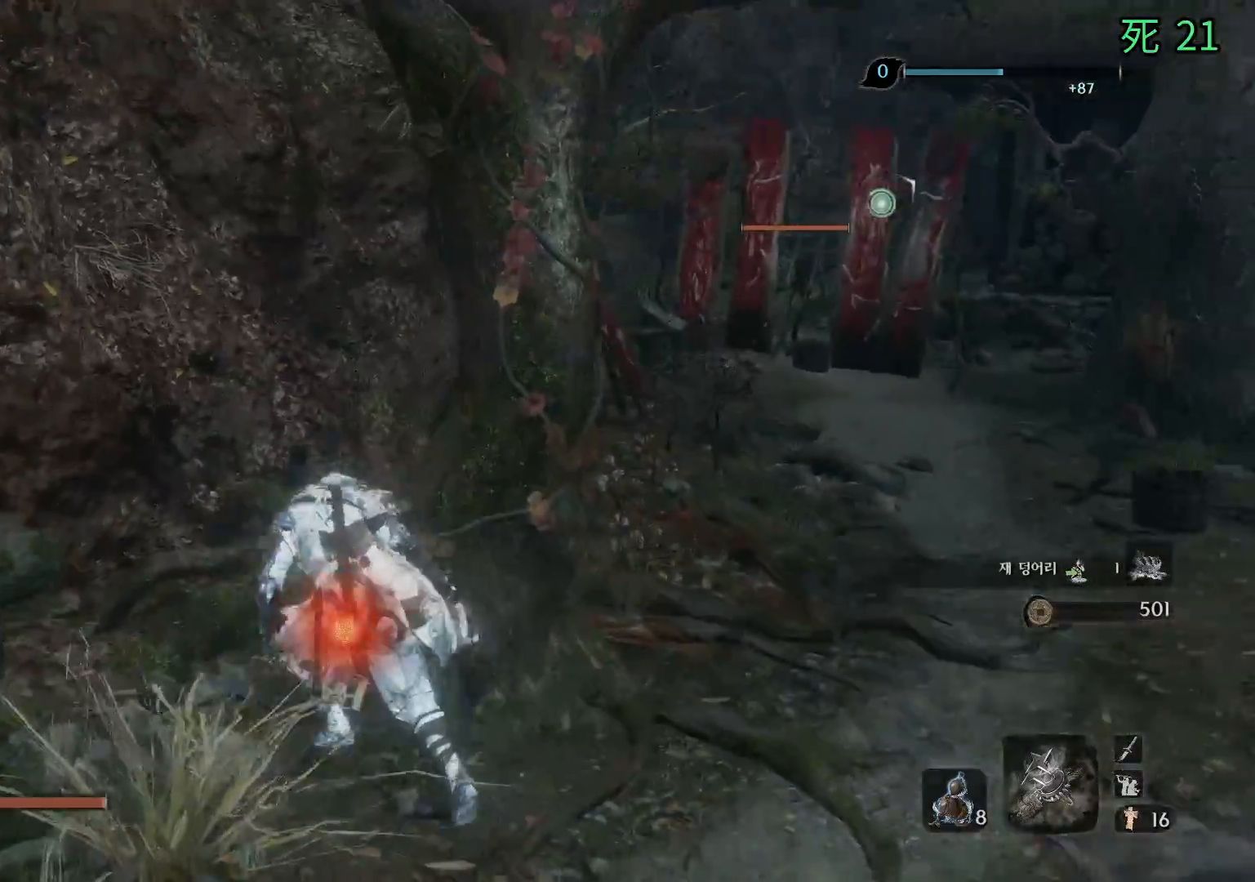
{"buttons": [], "left_stick": "center", "events": []}
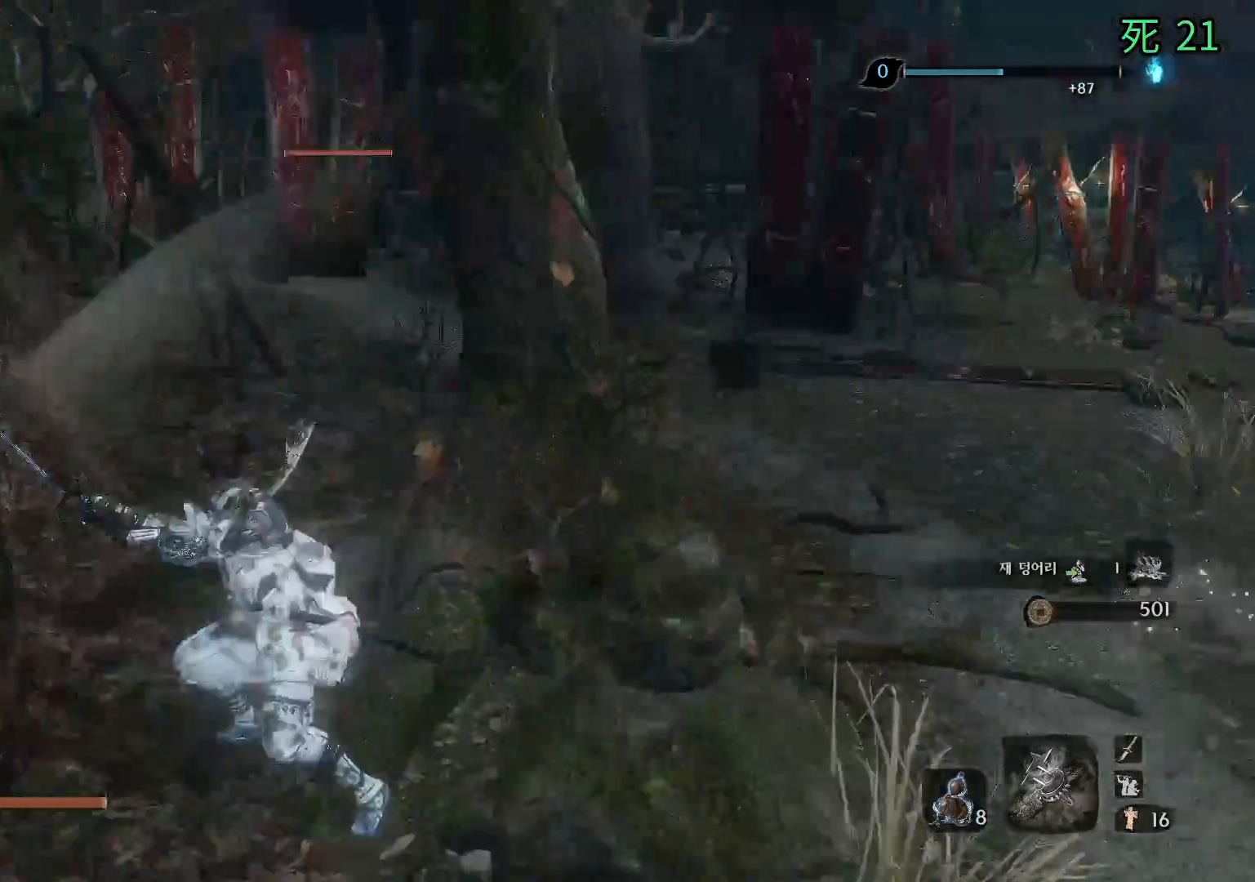
{"buttons": [], "left_stick": "up-right", "events": [[200, "left_stick", "up-right"]]}
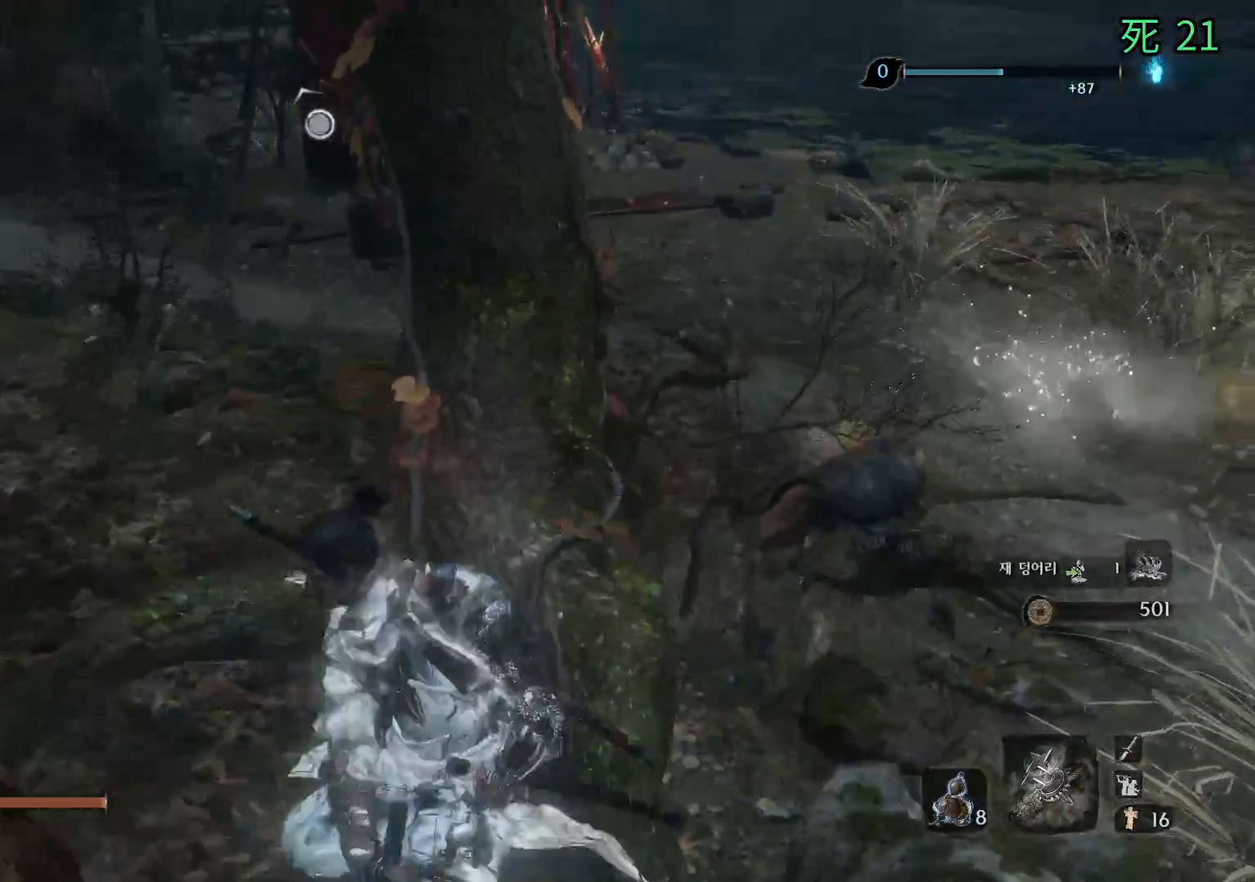
{"buttons": [], "left_stick": "up", "events": [[383, "left_stick", "up"]]}
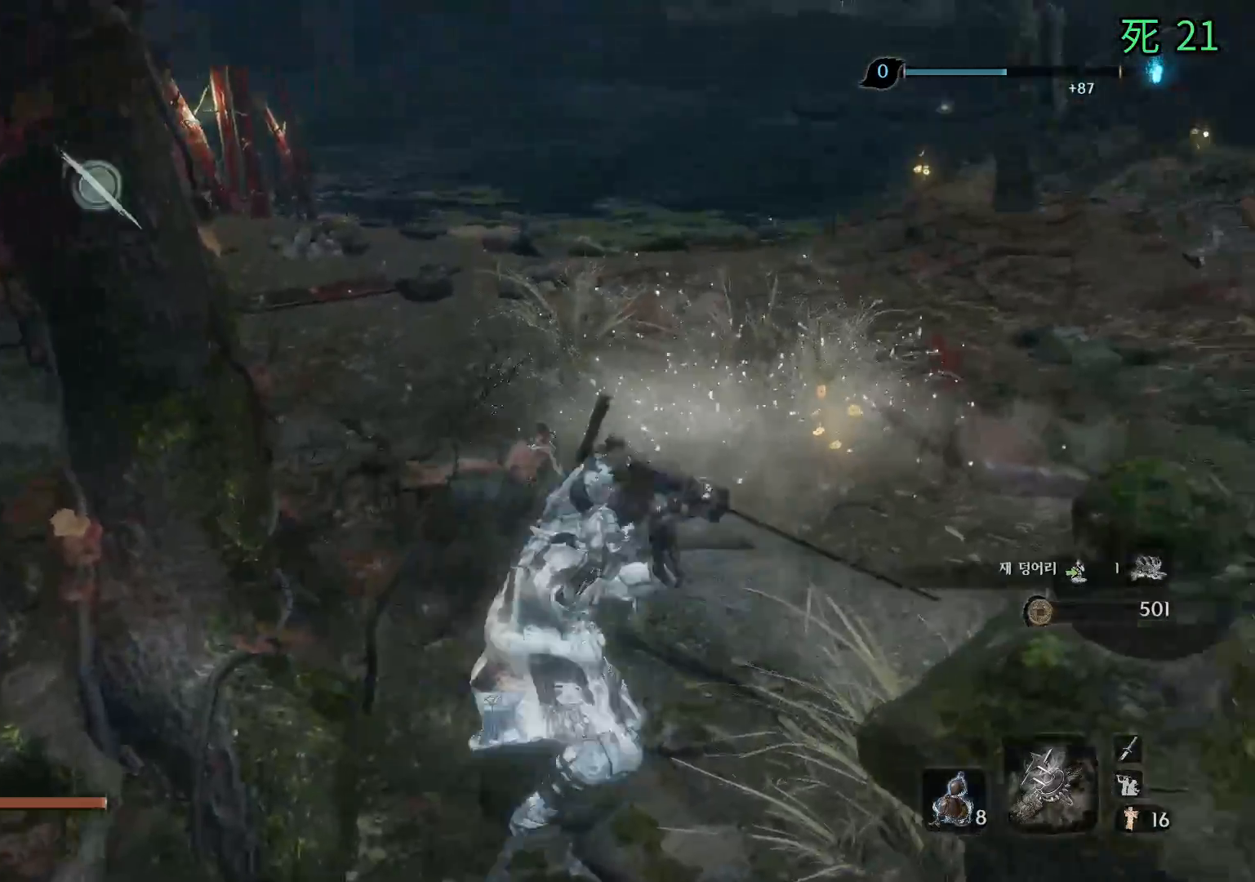
{"buttons": [], "left_stick": "left", "events": [[17, "left_stick", "center"], [500, "left_stick", "left"]]}
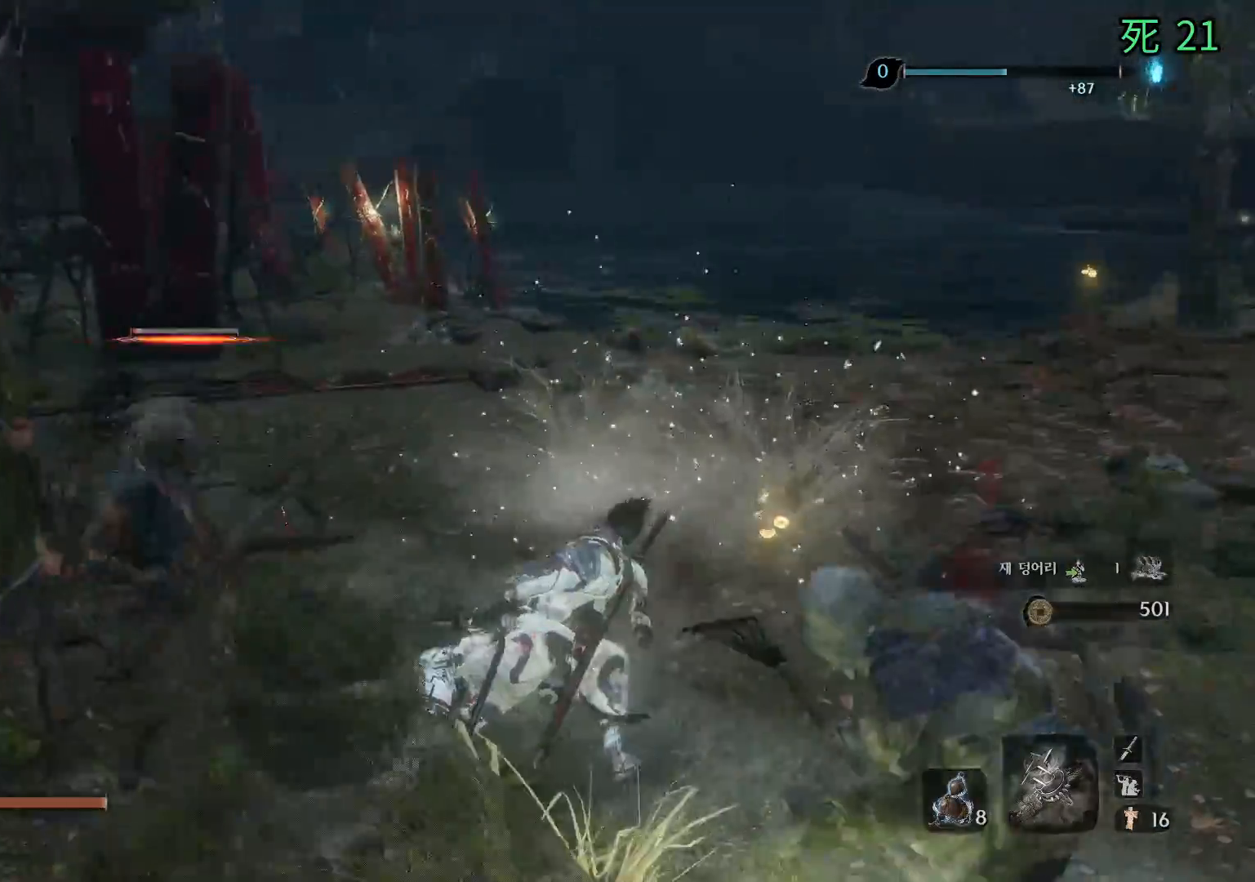
{"buttons": [], "left_stick": "center", "events": [[317, "left_stick", "center"], [383, "HOME", "down"], [400, "HOME", "up"], [467, "B", "down"], [483, "B", "up"]]}
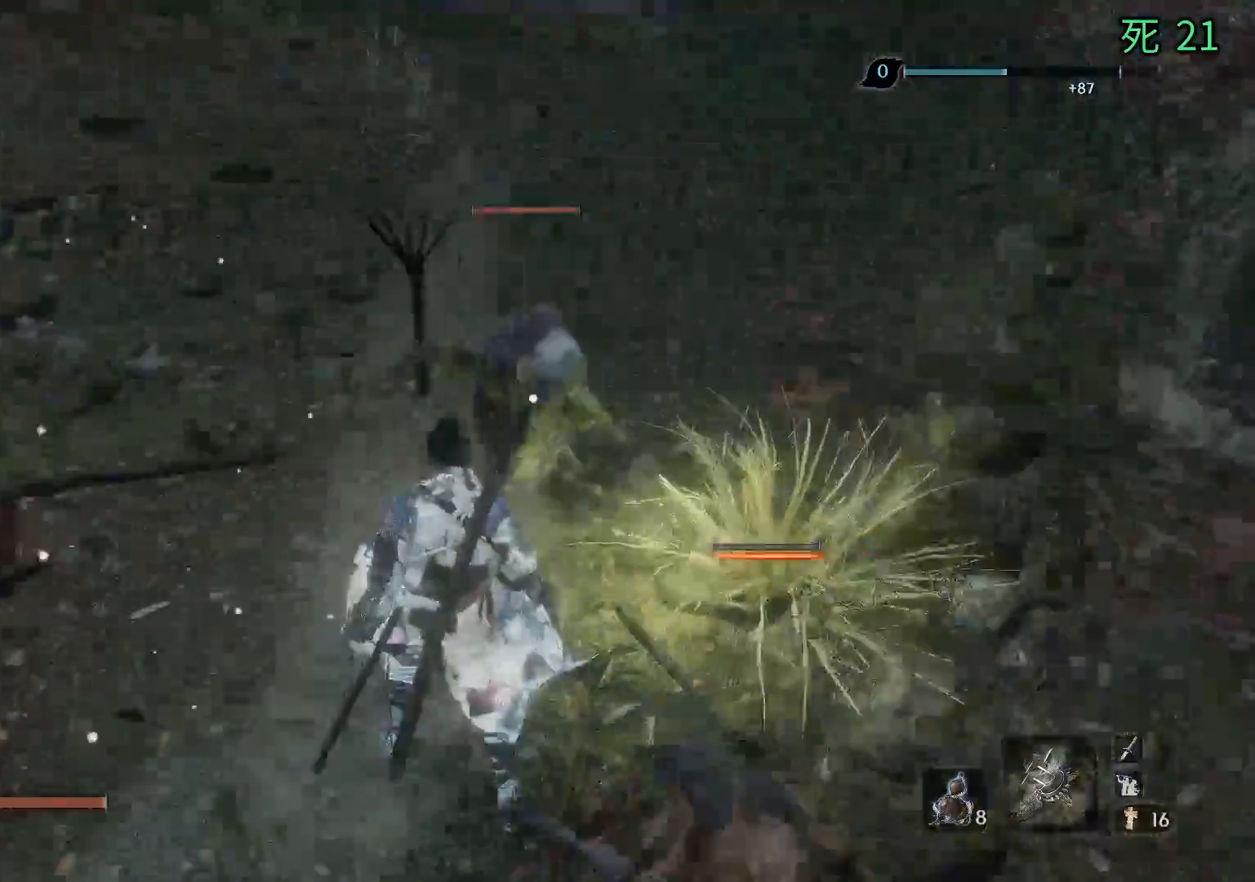
{"buttons": [], "left_stick": "center", "events": []}
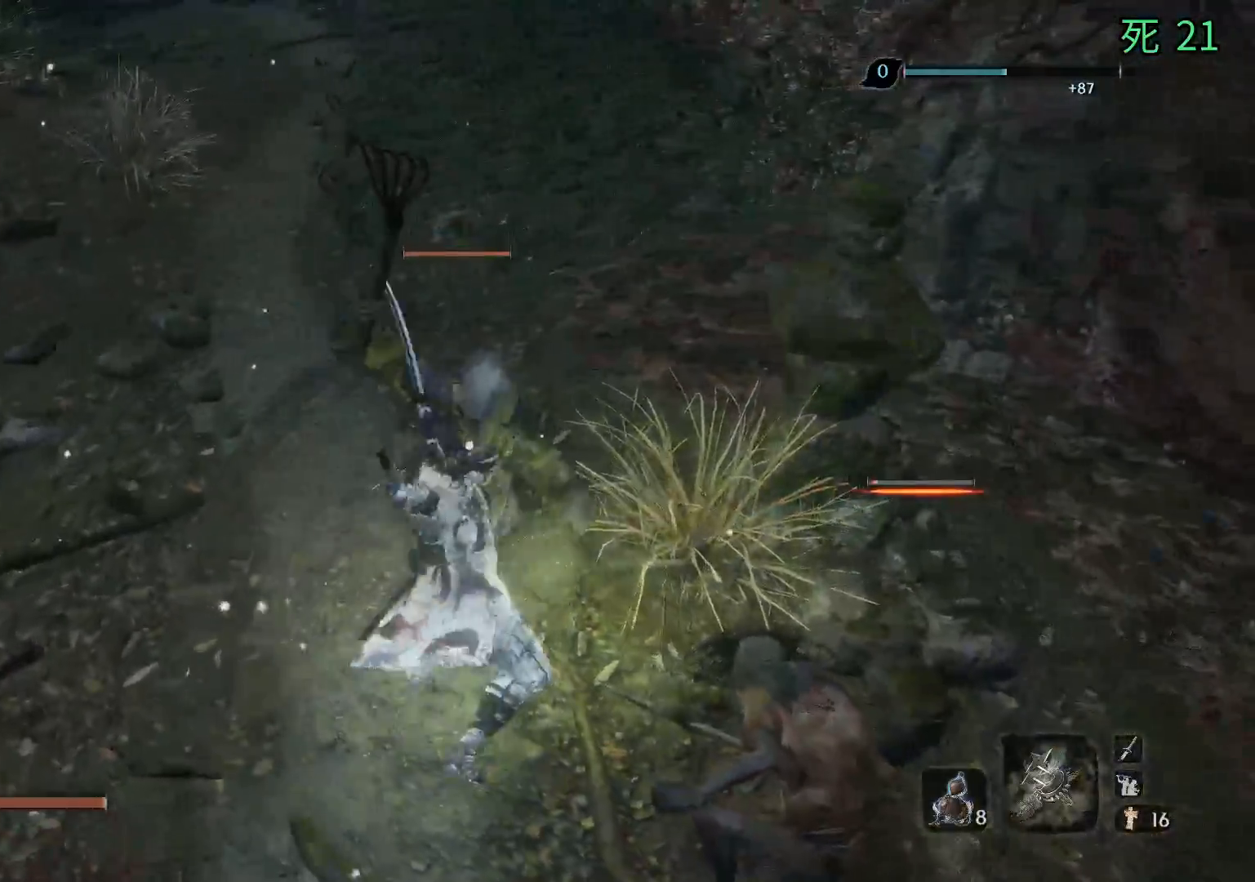
{"buttons": [], "left_stick": "center", "events": []}
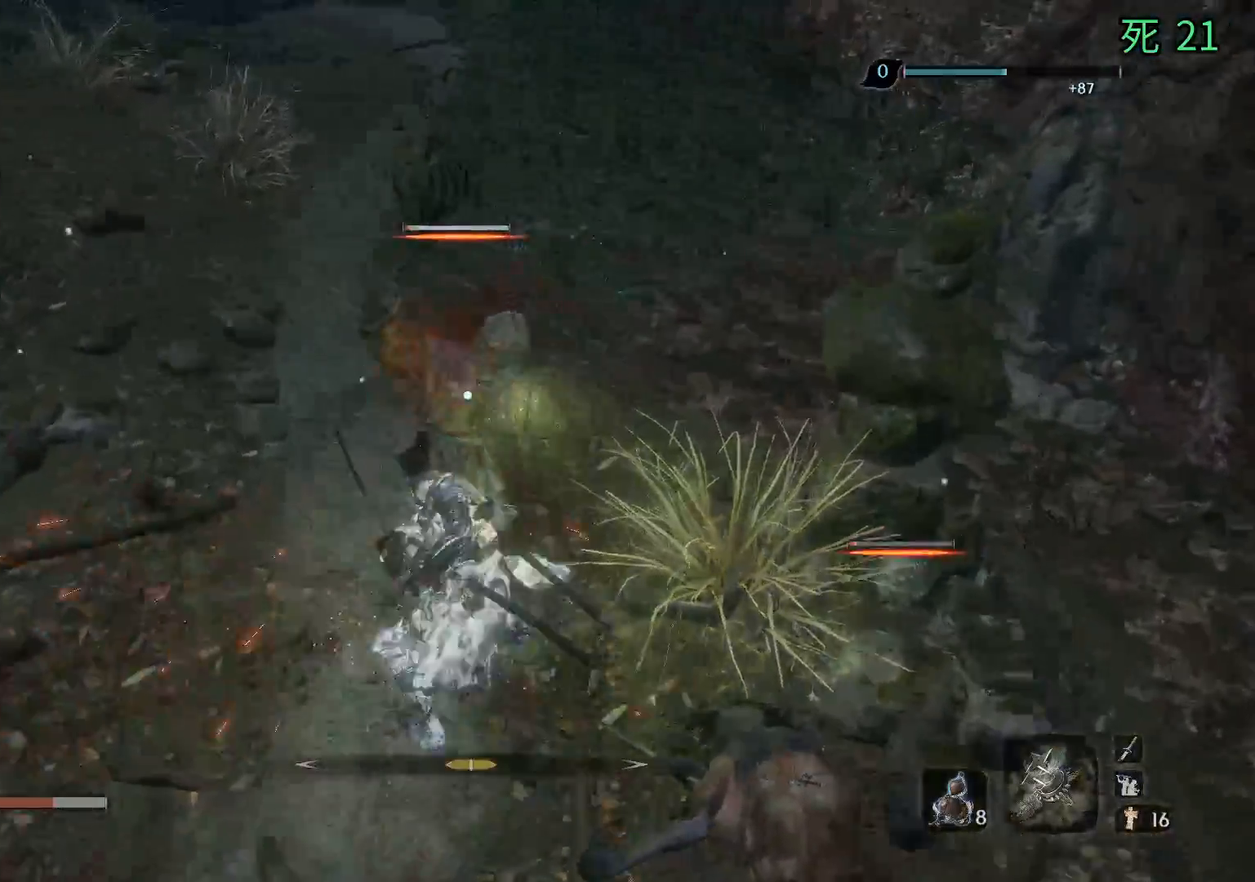
{"buttons": [], "left_stick": "center", "events": []}
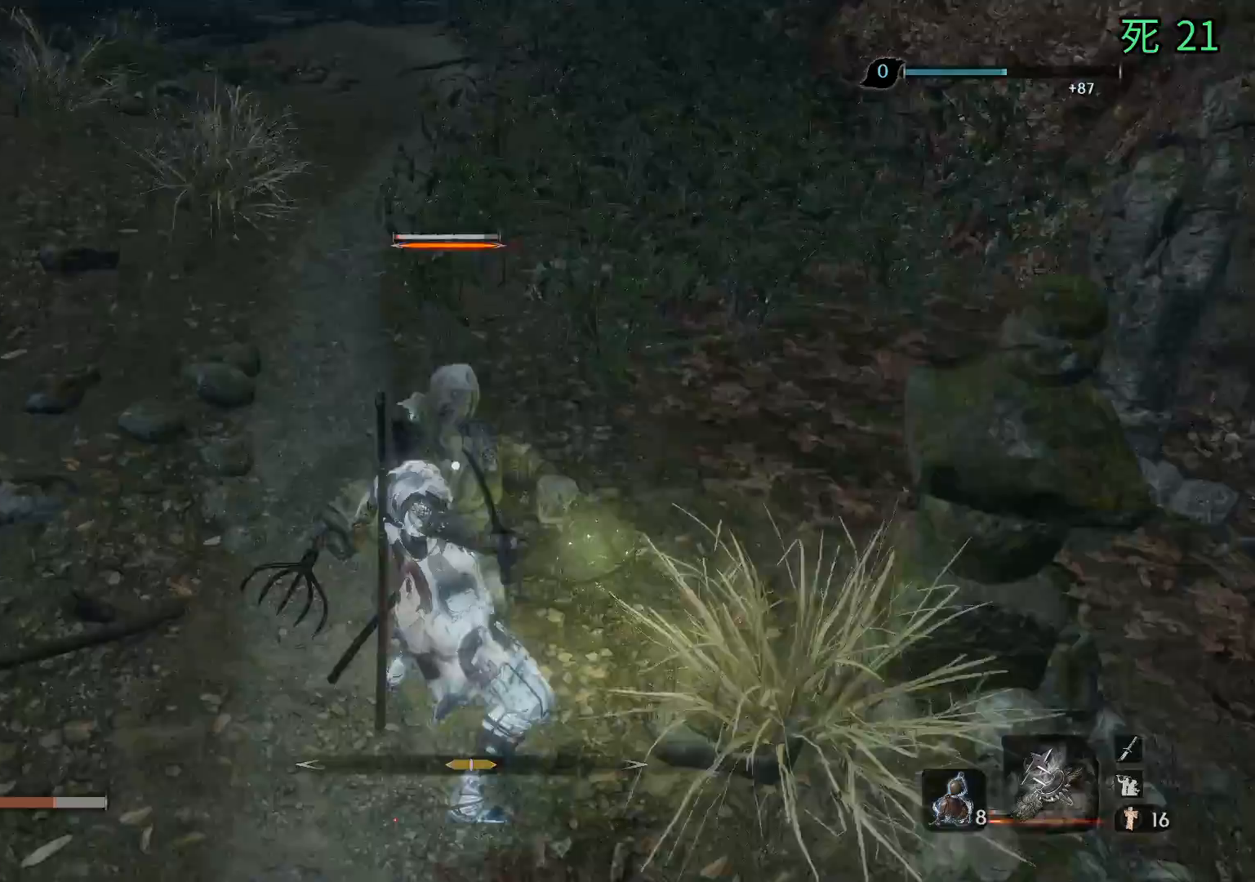
{"buttons": [], "left_stick": "center", "events": []}
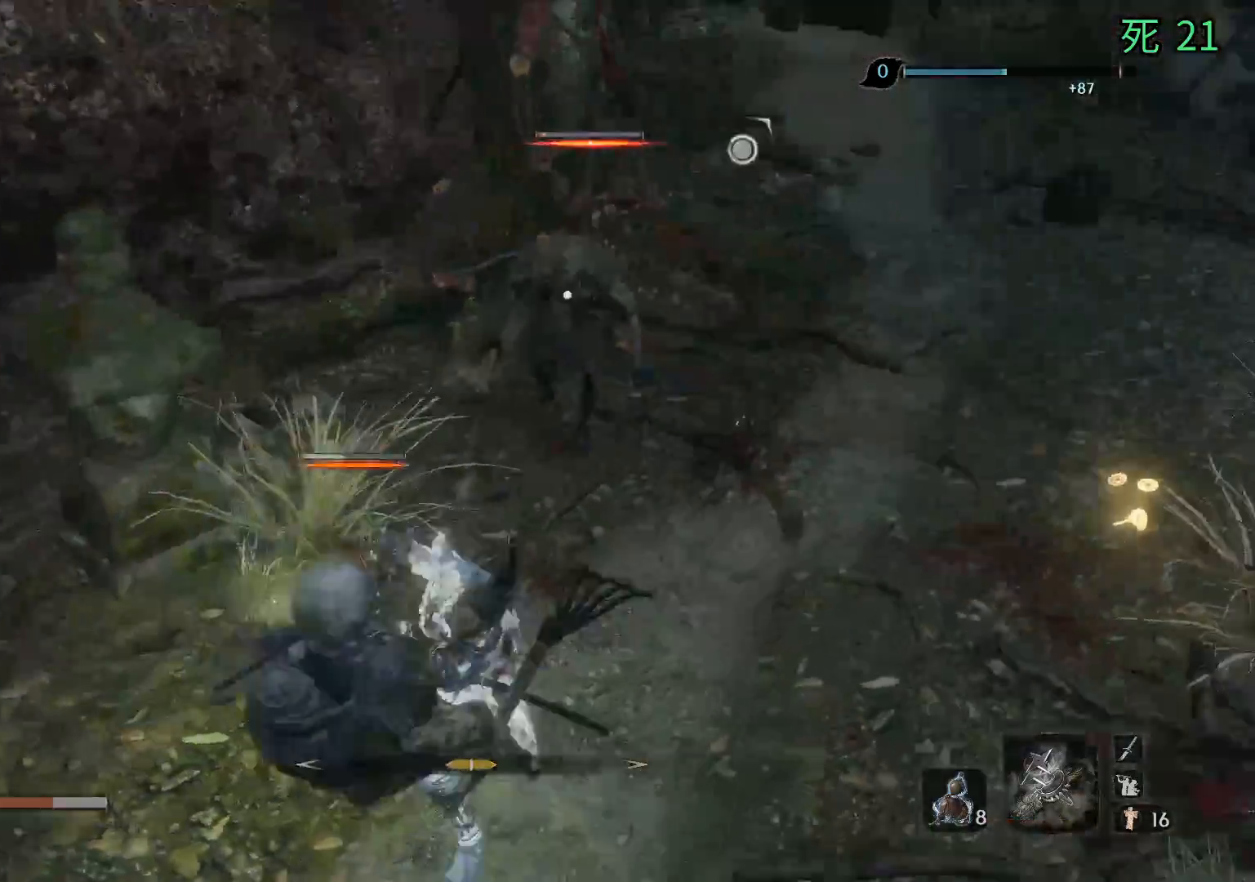
{"buttons": [], "left_stick": "up-right", "events": [[433, "left_stick", "up-right"]]}
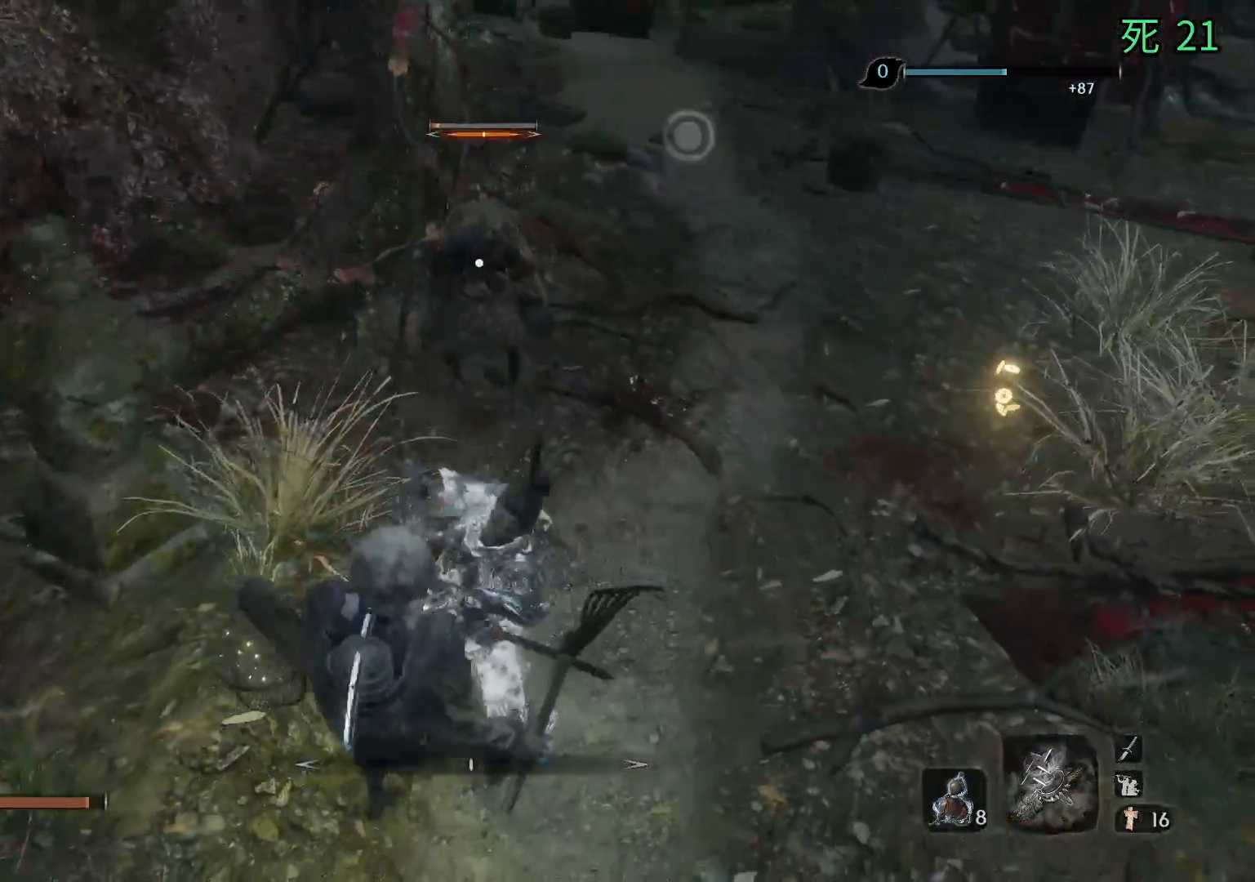
{"buttons": [], "left_stick": "up", "events": [[333, "left_stick", "up"]]}
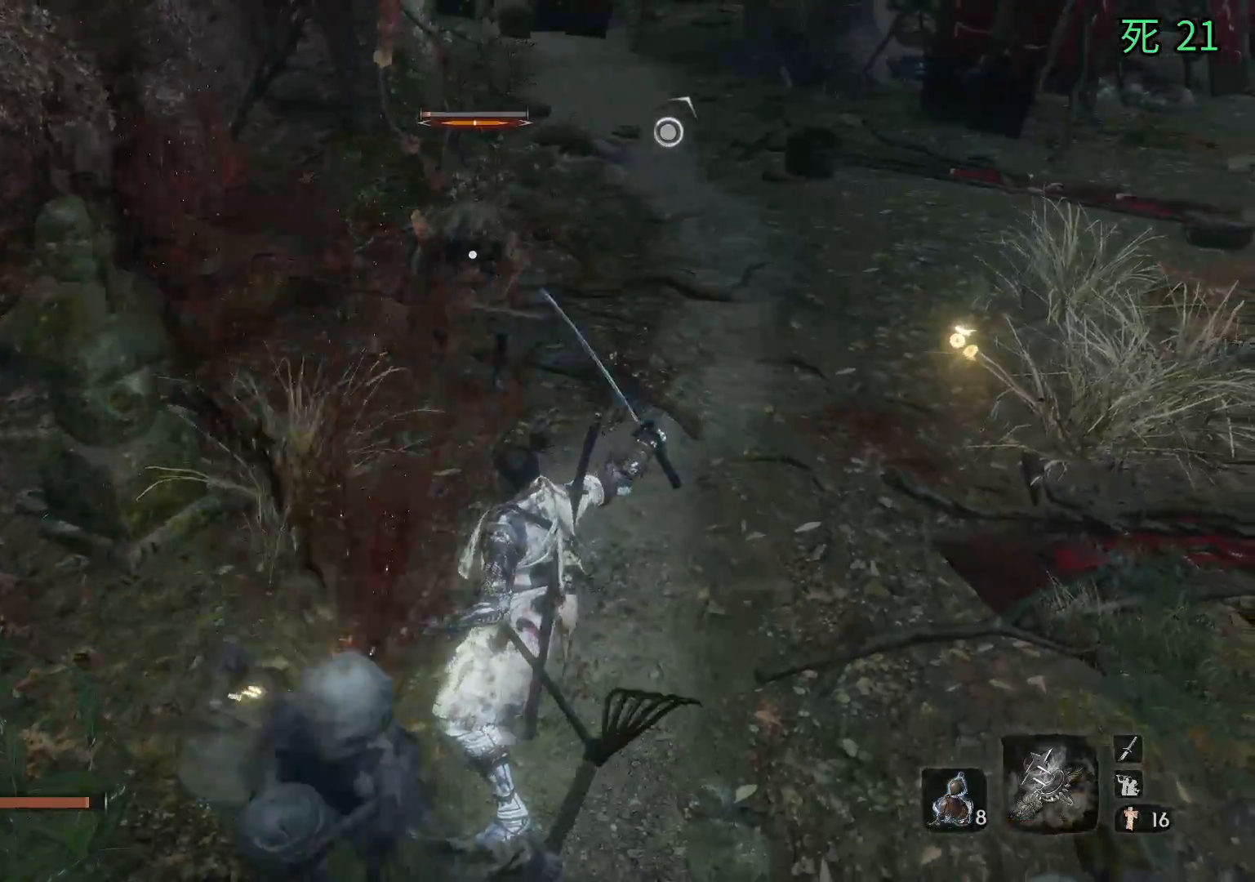
{"buttons": [], "left_stick": "up", "events": []}
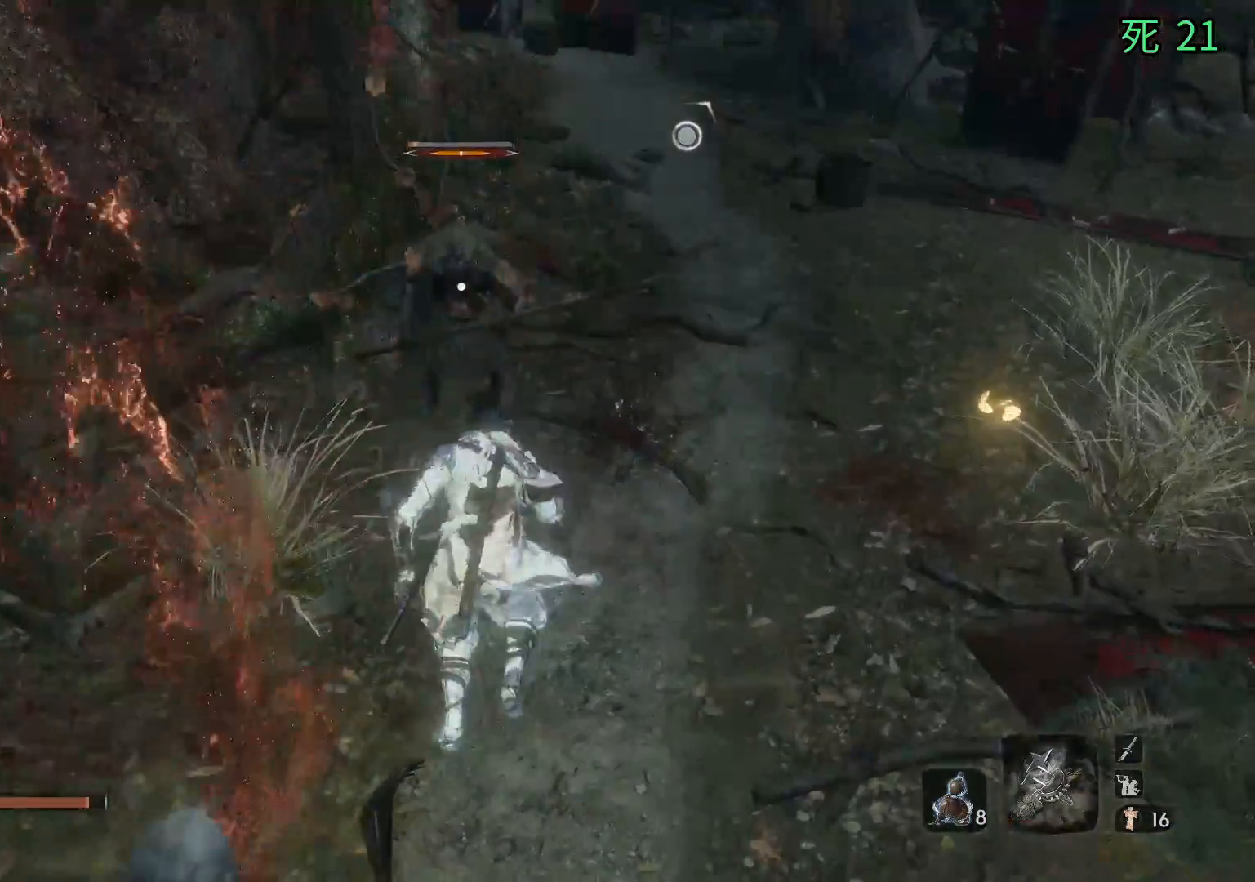
{"buttons": [], "left_stick": "center", "events": [[67, "left_stick", "center"]]}
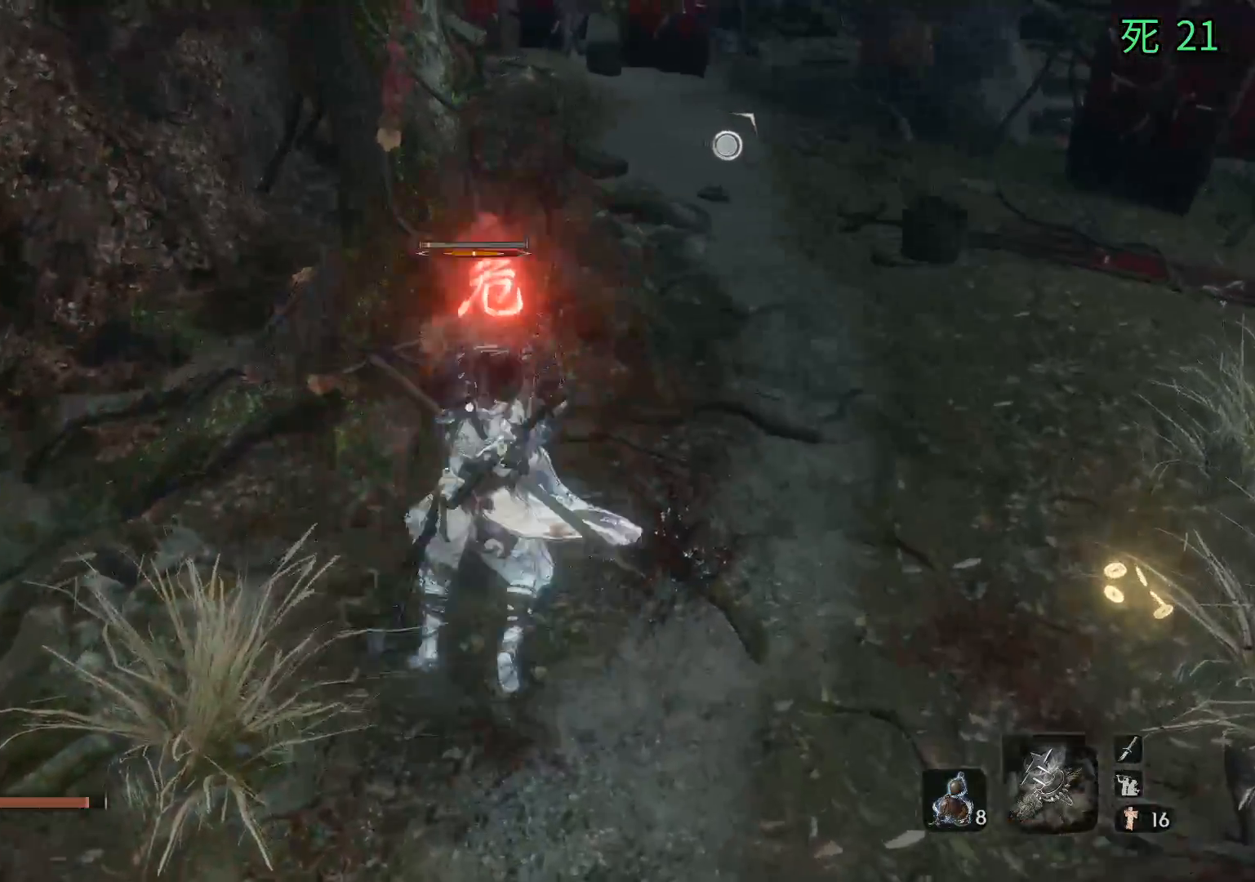
{"buttons": [], "left_stick": "center", "events": []}
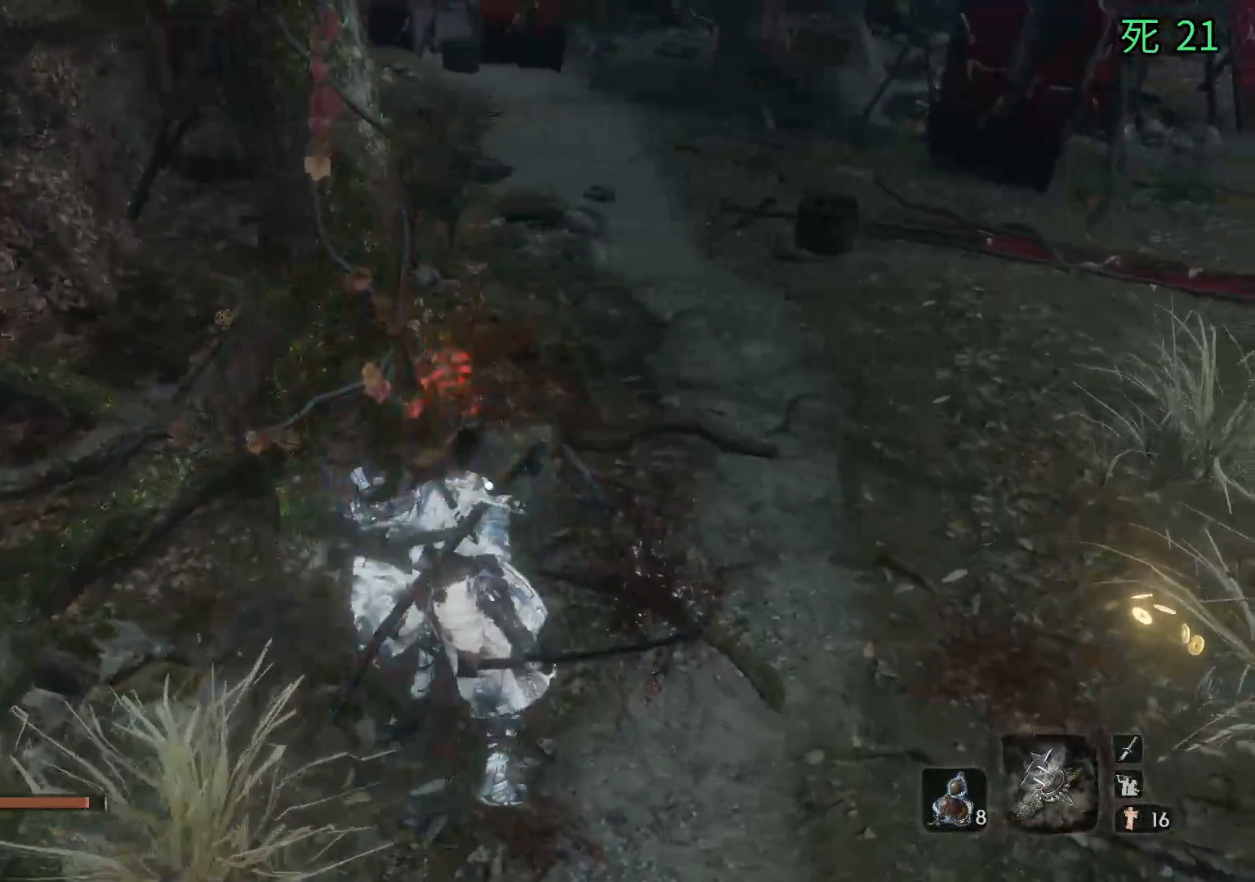
{"buttons": [], "left_stick": "center", "events": []}
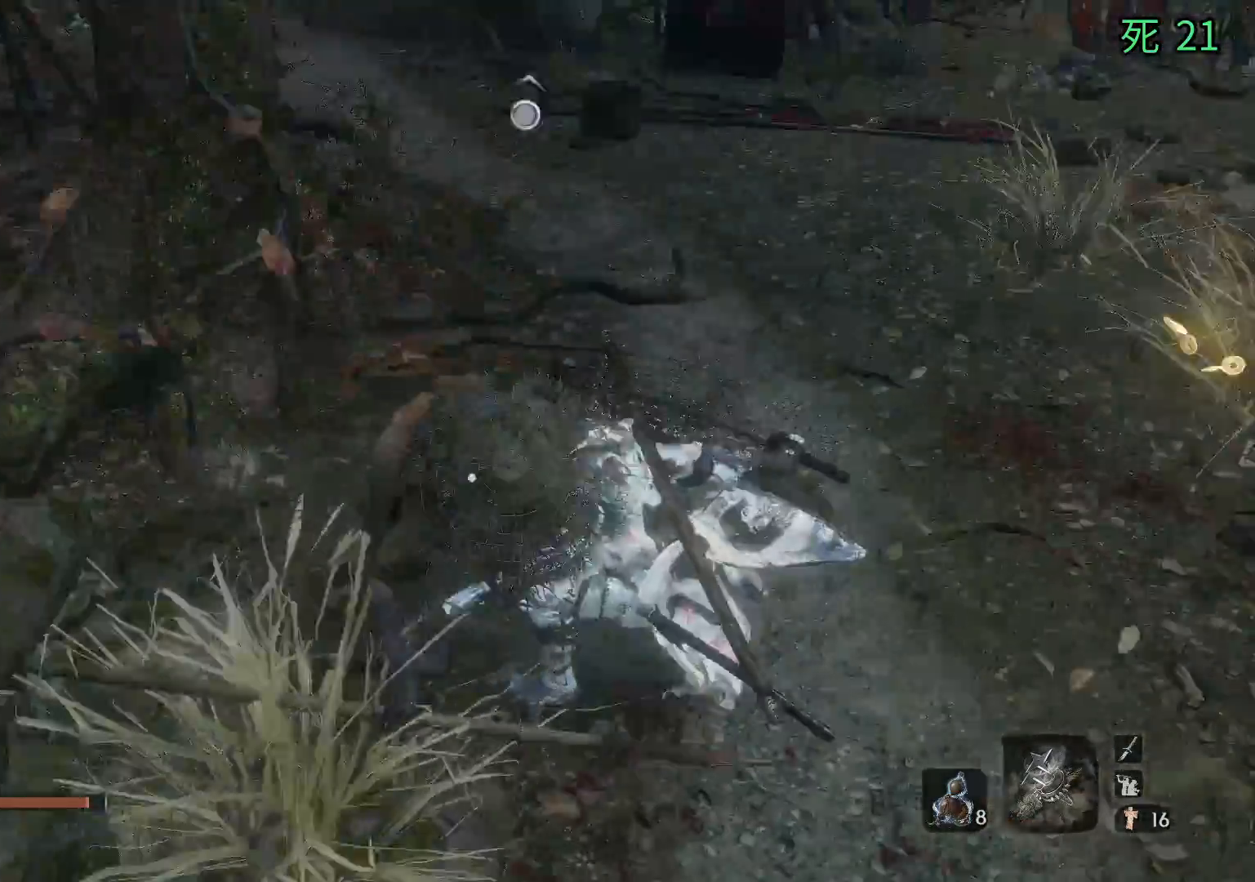
{"buttons": [], "left_stick": "center", "events": []}
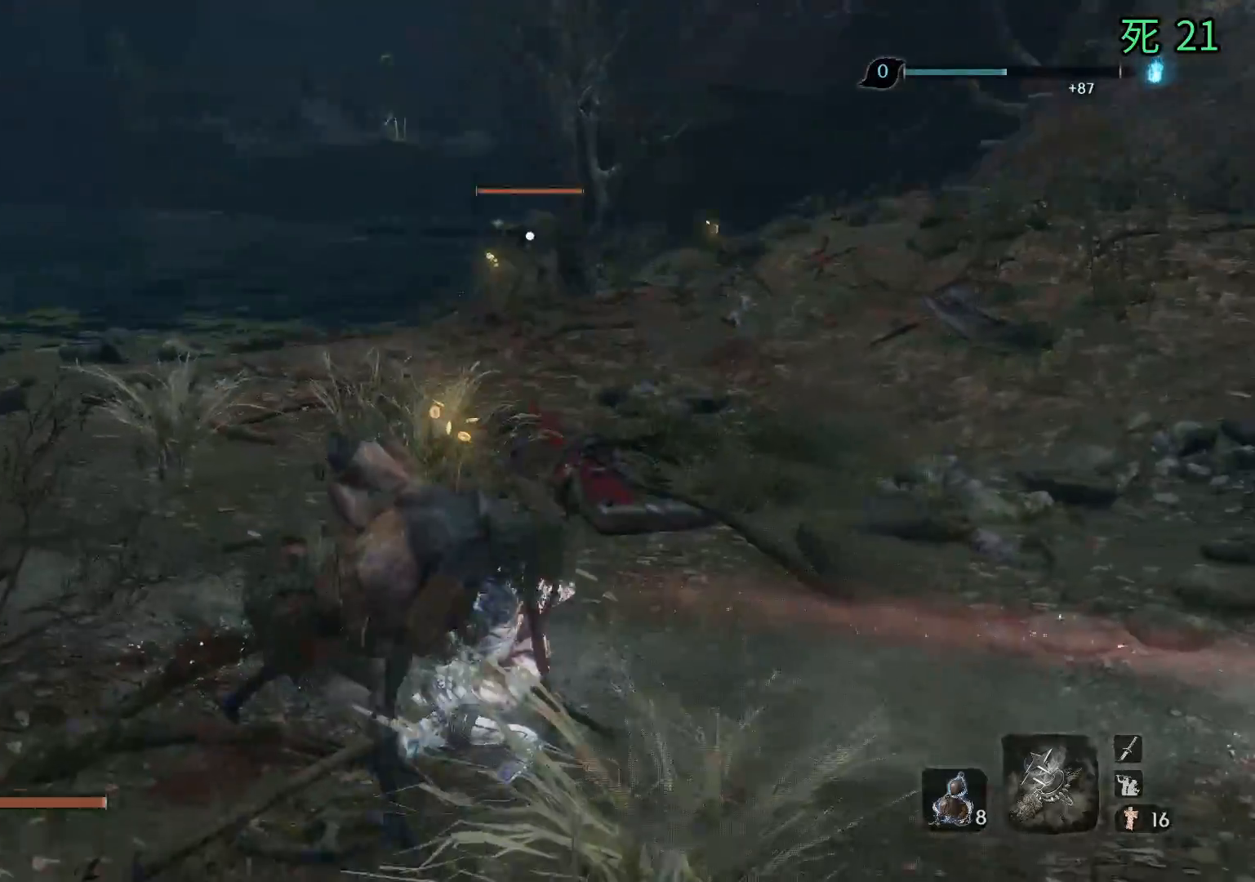
{"buttons": [], "left_stick": "up", "events": [[383, "left_stick", "up"]]}
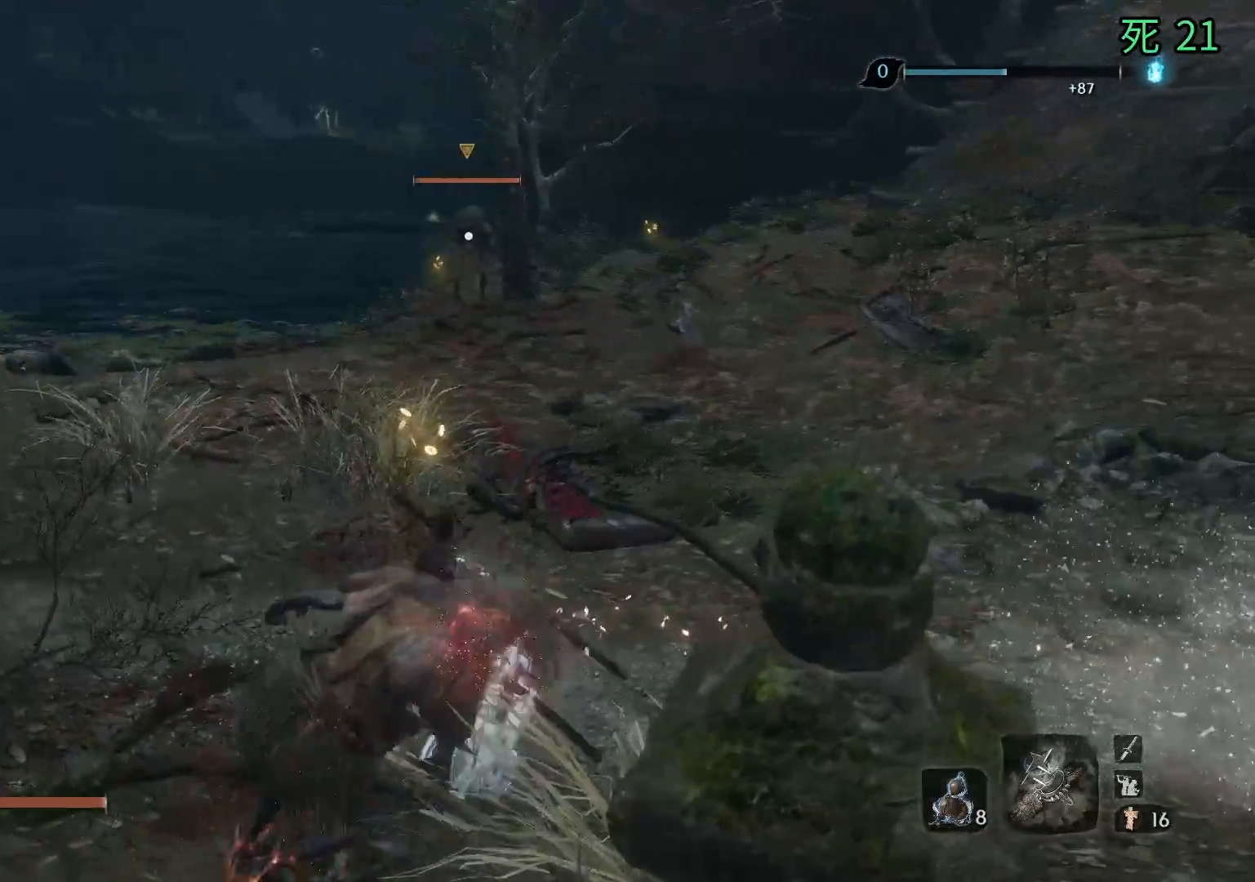
{"buttons": [], "left_stick": "up", "events": []}
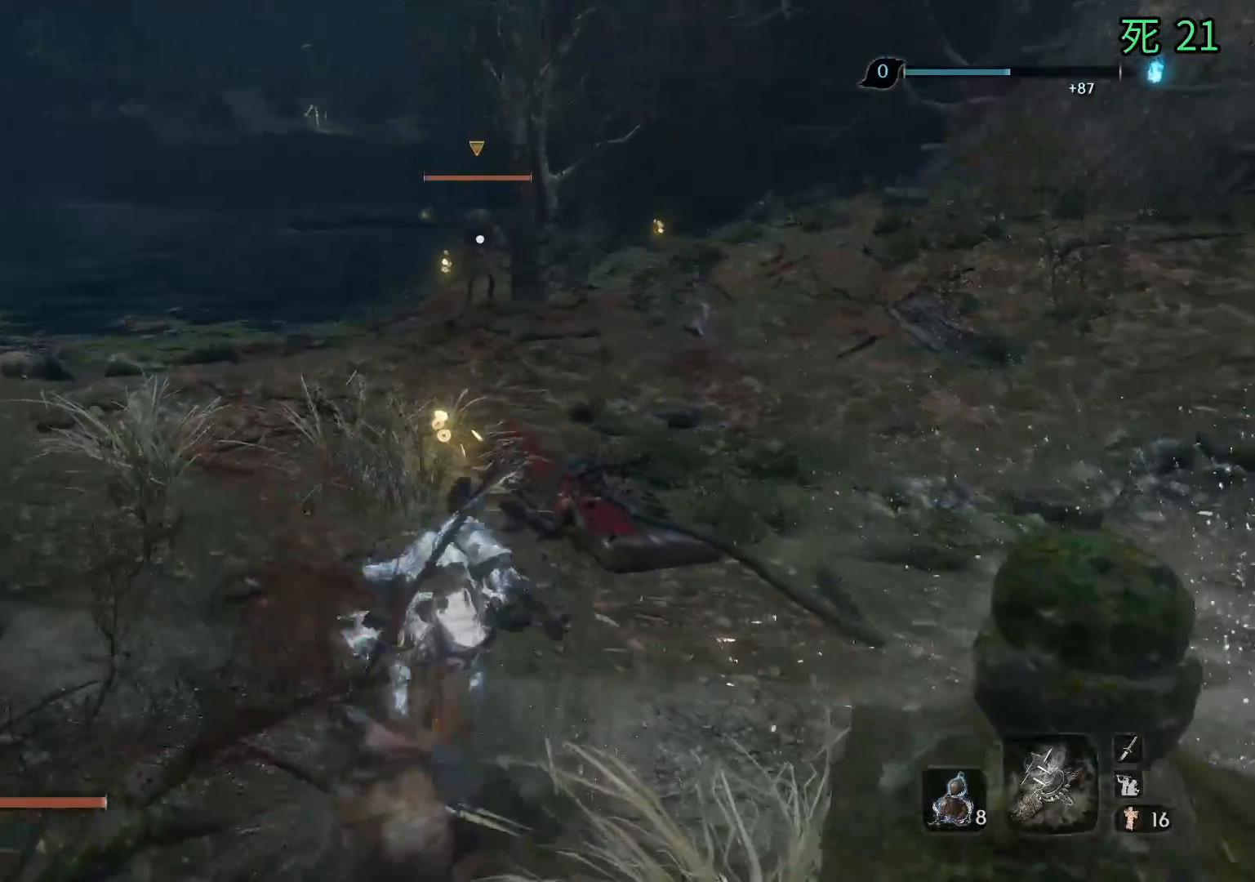
{"buttons": [], "left_stick": "up", "events": []}
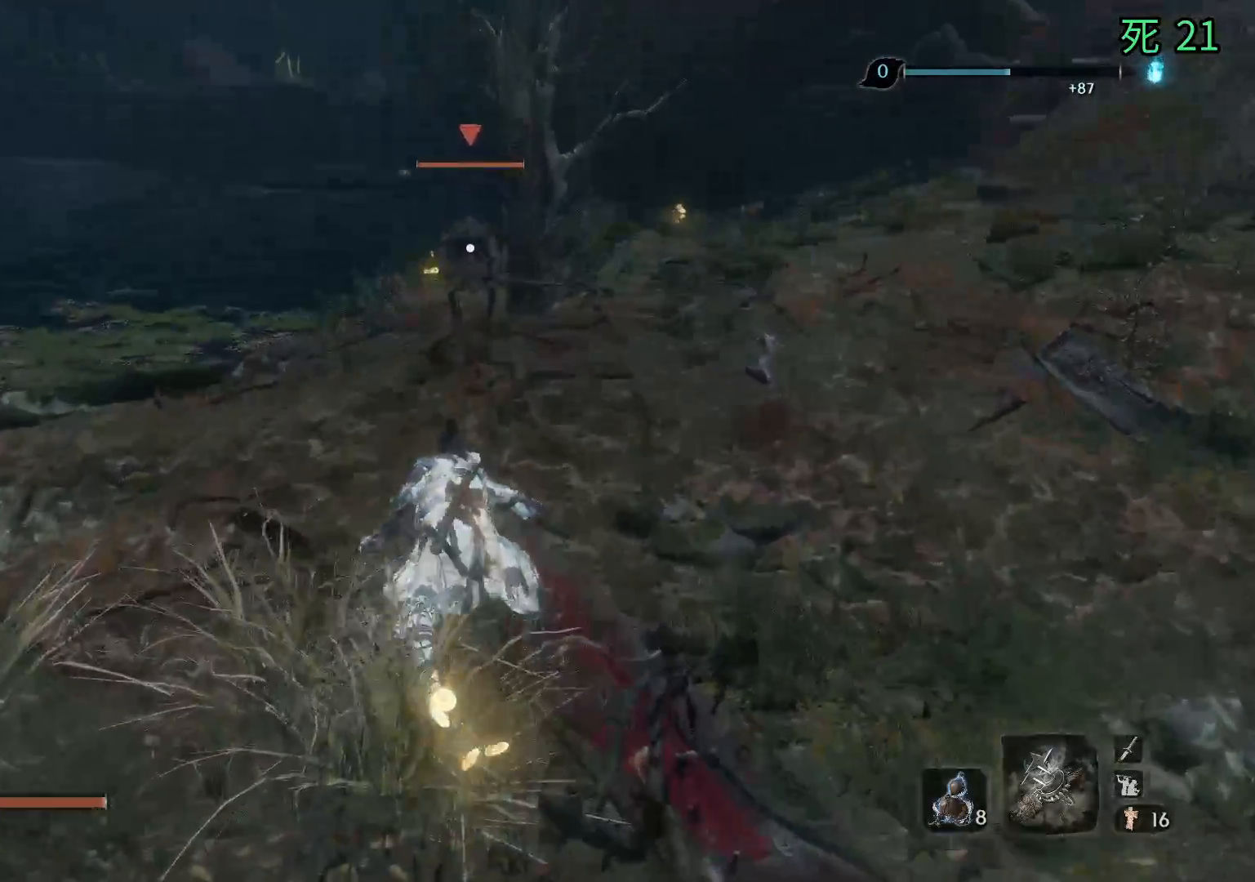
{"buttons": [], "left_stick": "up", "events": []}
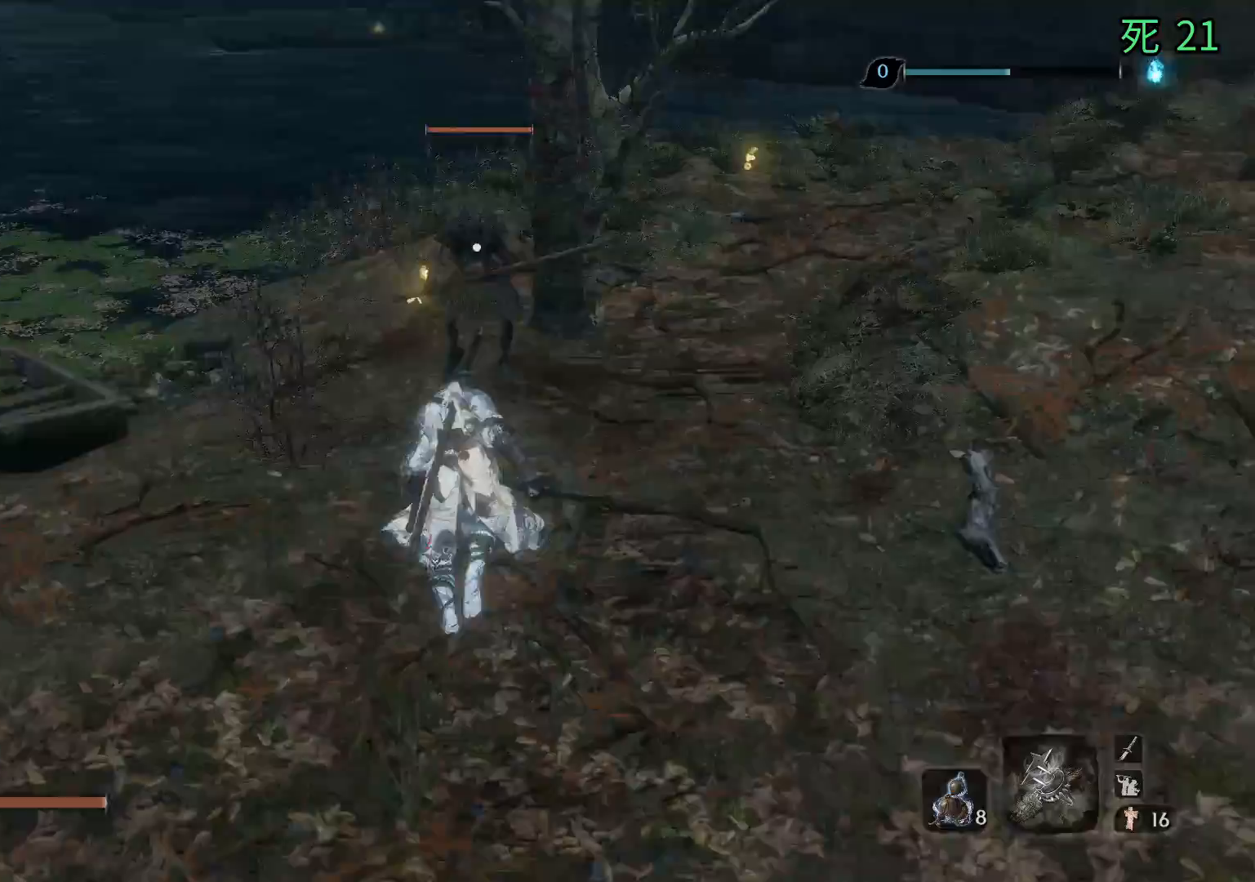
{"buttons": [], "left_stick": "center", "events": [[117, "left_stick", "center"]]}
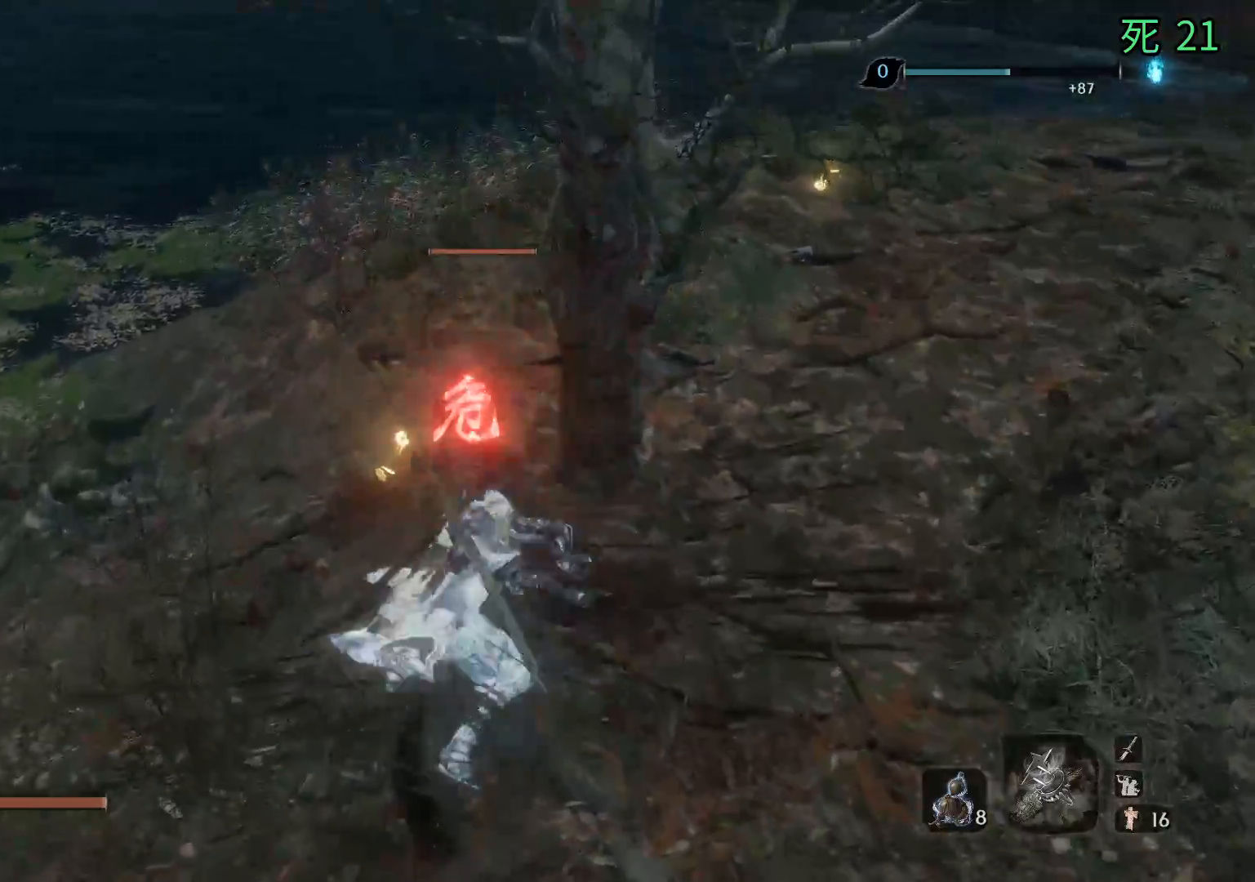
{"buttons": [], "left_stick": "center", "events": []}